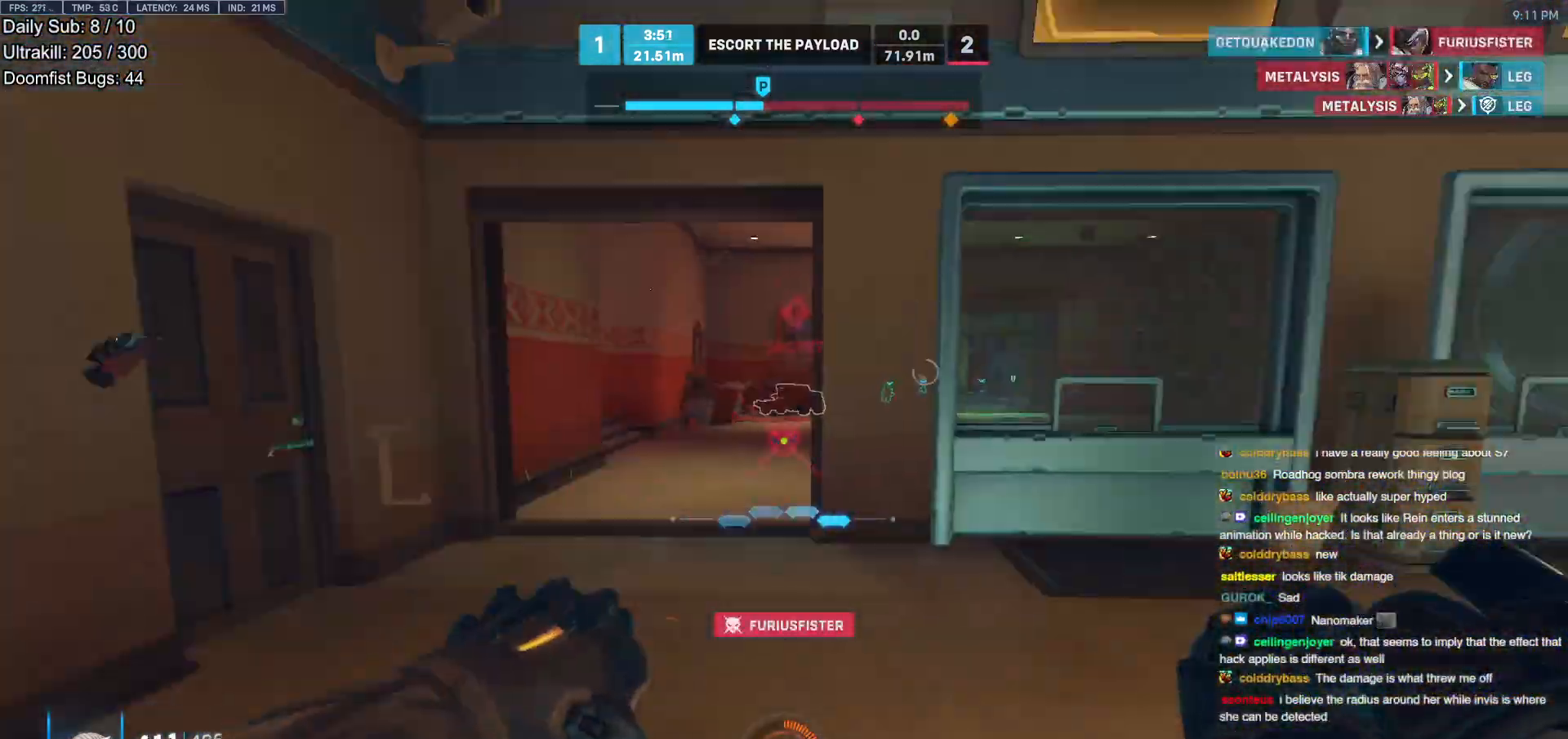
Gameplay with keyboard and mouse; each line is a JSON object with the keys and mouse buttons held at the frame after it. "events" lists presses ("down") and releases ("up") of "a", "ctrl", "d", "e", "f", "melee", "q", "r", "s", "shift", "space", "w", "mouse_left" and "mouse_right" between this image and that frame as [ms after this image, input, new state], when the widget could be followed in between. "mouse_left", "mouse_right" = the "left", "right" buttons of the "mouse" list. No other keys are recorded. Mouse movement is not recorded. Key names are as the overlay labels them; some are game actions (e.g. jump) rather than physical keys.
{"keys": ["a", "w"], "mouse": [], "events": [[117, "space", "down"], [217, "space", "up"], [267, "a", "down"]]}
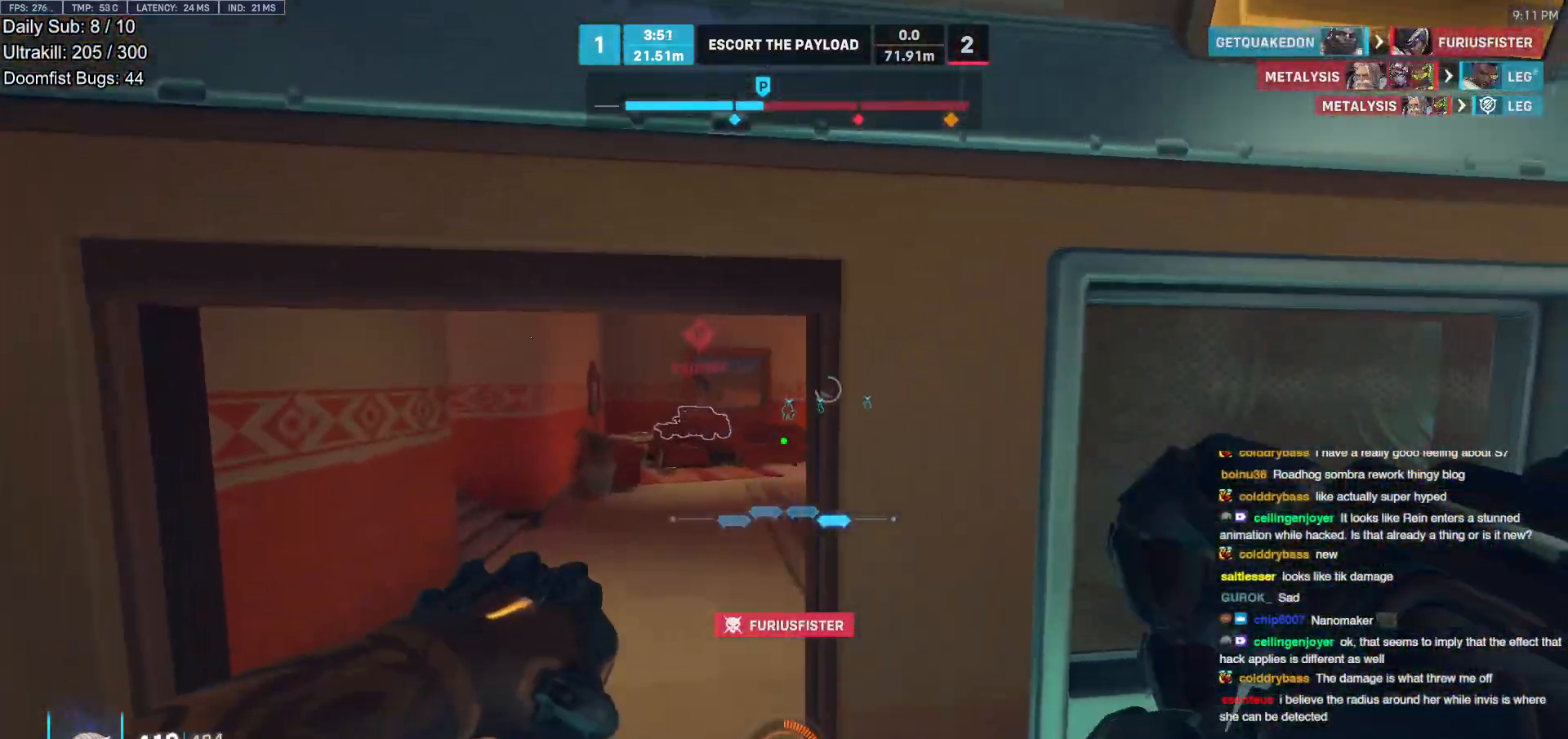
{"keys": ["a", "w"], "mouse": [], "events": []}
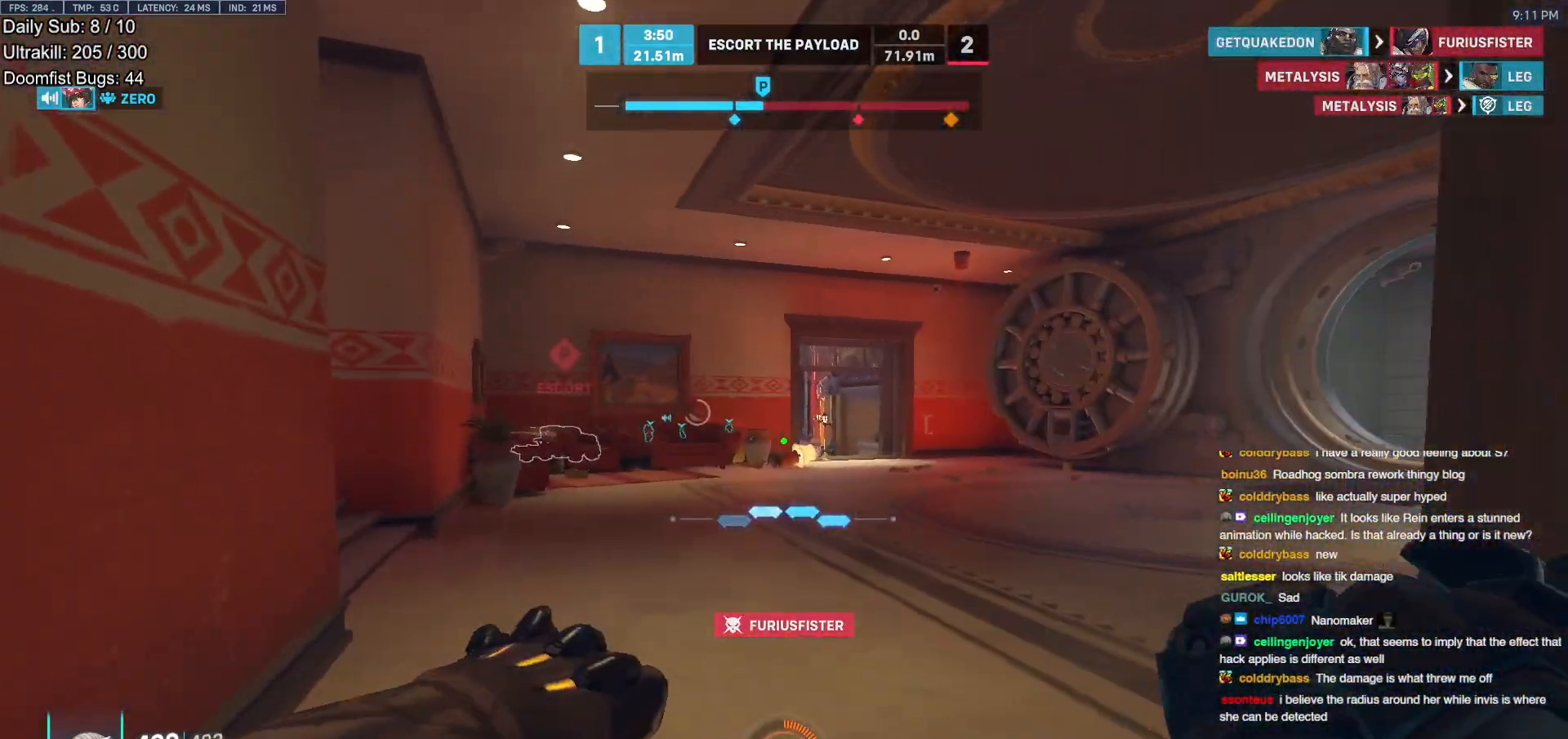
{"keys": ["w"], "mouse": [], "events": [[67, "a", "up"], [100, "space", "down"], [200, "space", "up"]]}
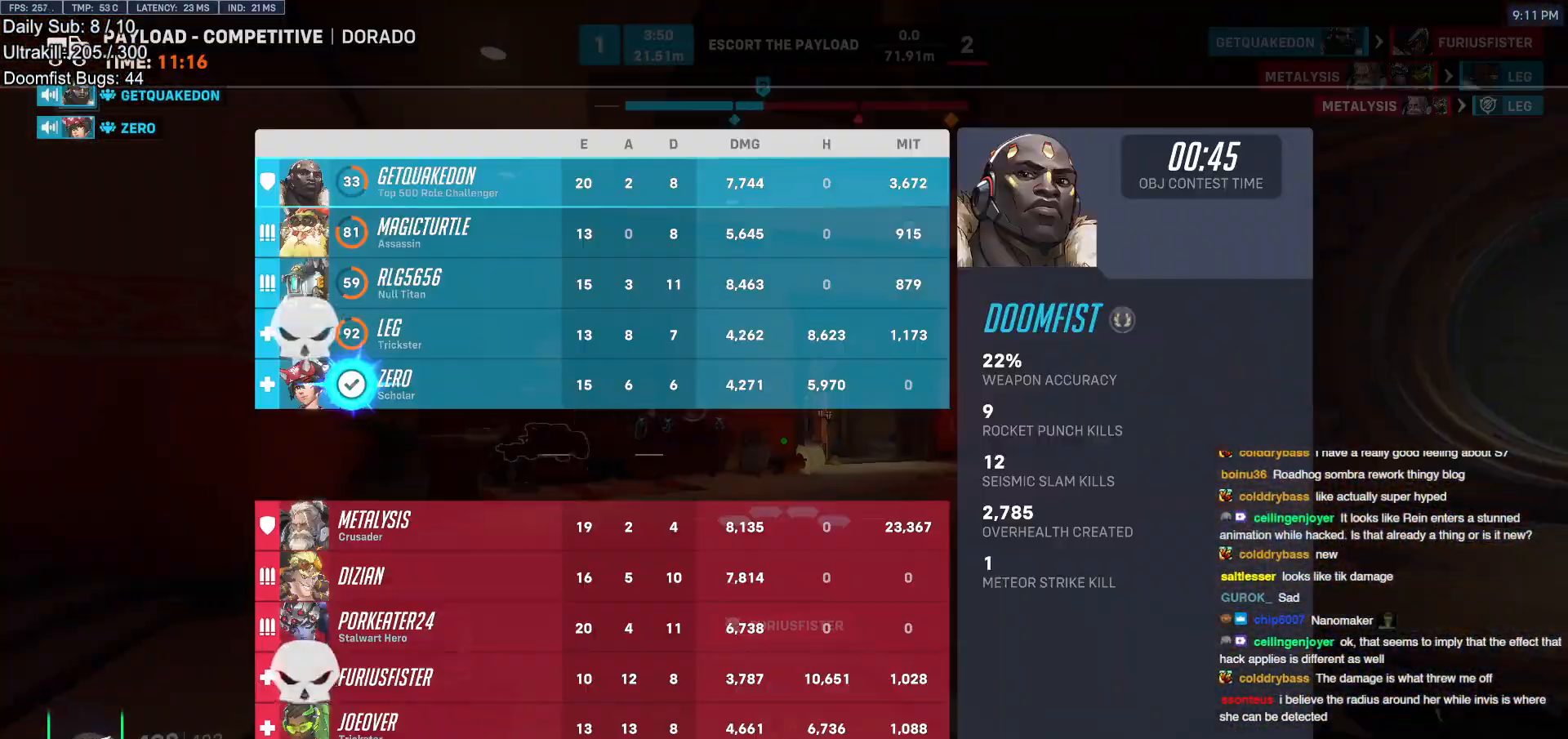
{"keys": ["w"], "mouse": [], "events": [[167, "space", "down"], [317, "space", "up"]]}
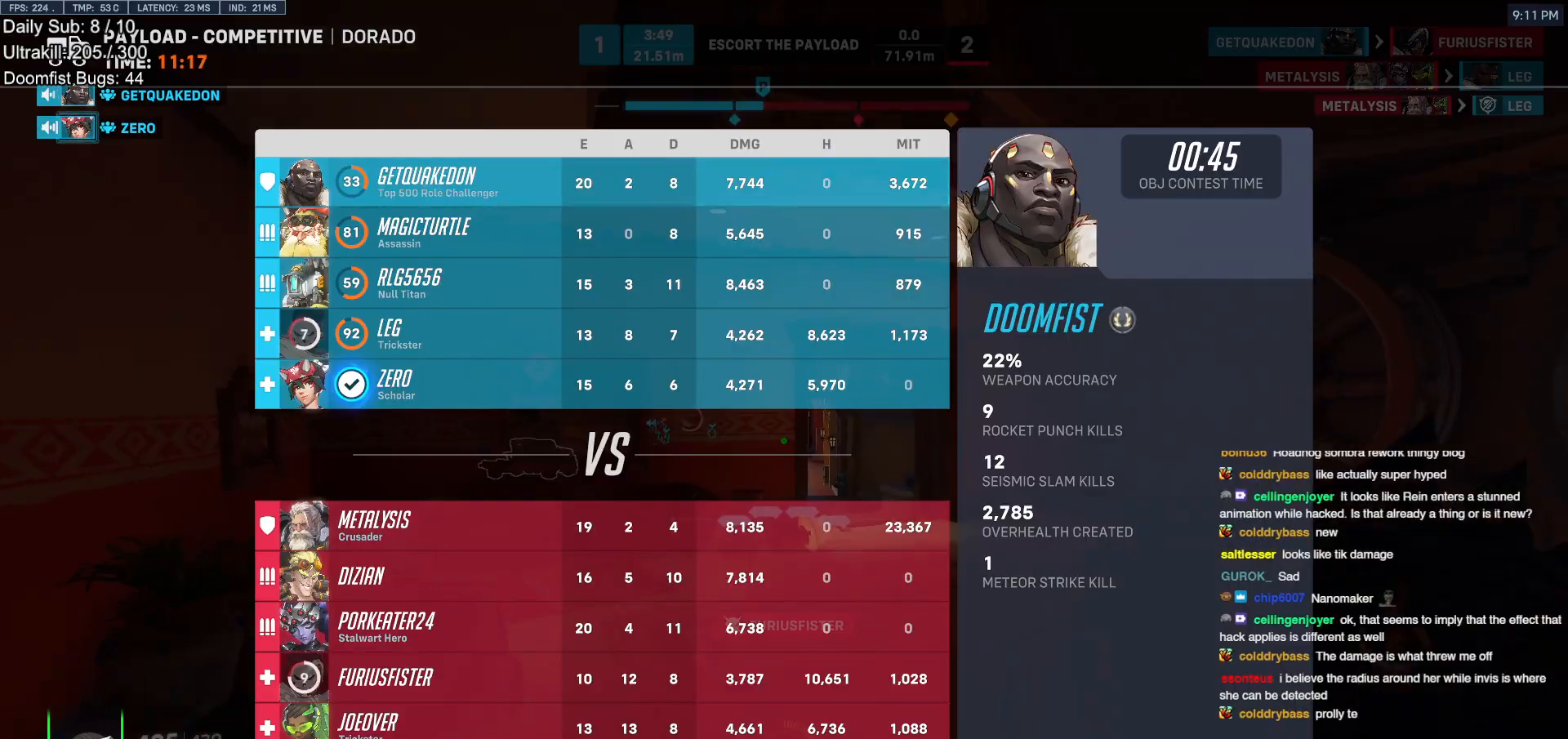
{"keys": ["space", "w"], "mouse": [], "events": [[467, "space", "down"]]}
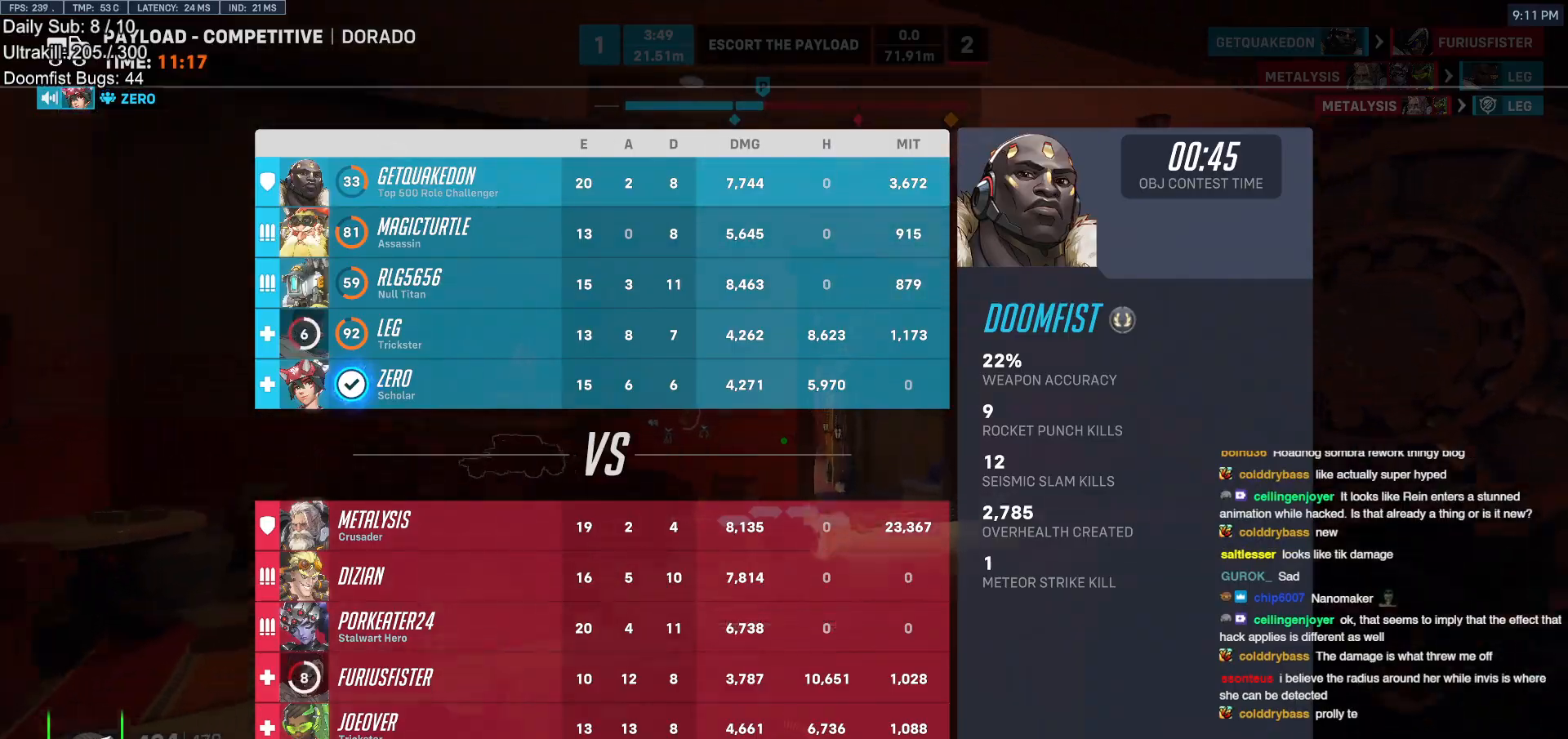
{"keys": ["w"], "mouse": [], "events": [[67, "space", "up"], [117, "r", "down"], [200, "r", "up"]]}
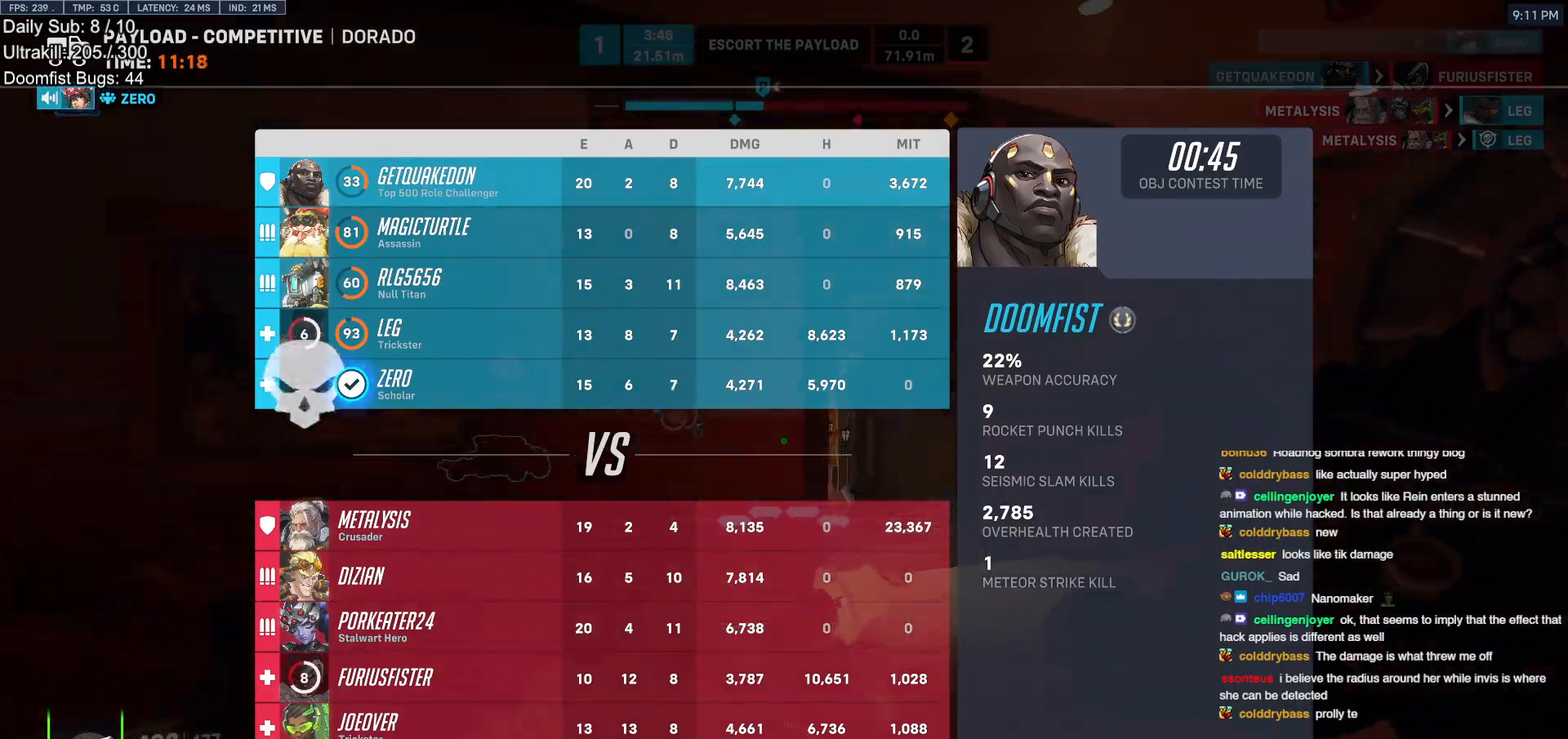
{"keys": ["d", "w"], "mouse": [], "events": [[133, "d", "down"], [267, "space", "down"], [350, "space", "up"]]}
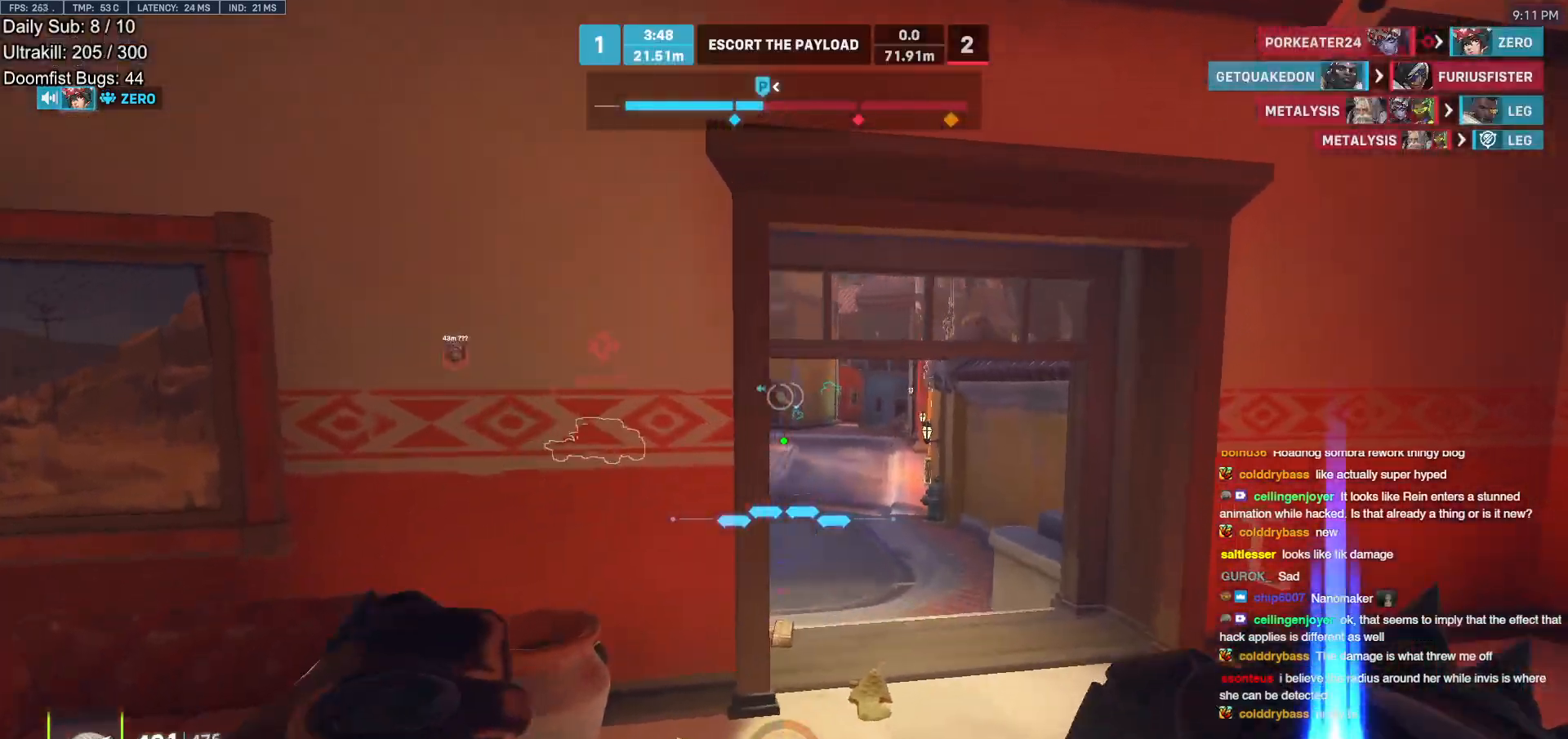
{"keys": ["w"], "mouse": [], "events": [[100, "mouse_right", "down"], [467, "d", "up"], [467, "mouse_right", "up"]]}
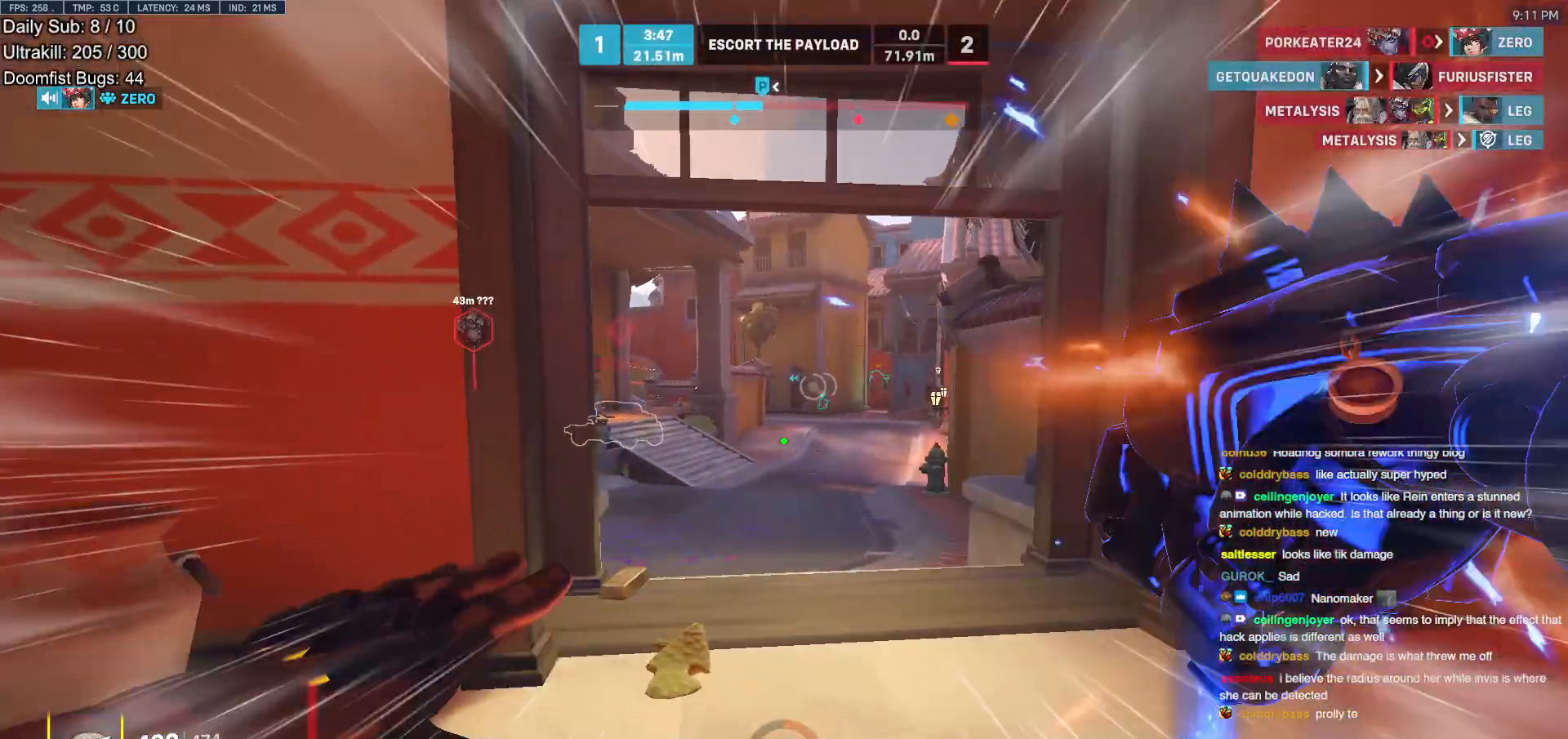
{"keys": ["w"], "mouse": [], "events": [[150, "space", "down"], [200, "e", "down"], [200, "space", "up"], [250, "e", "up"]]}
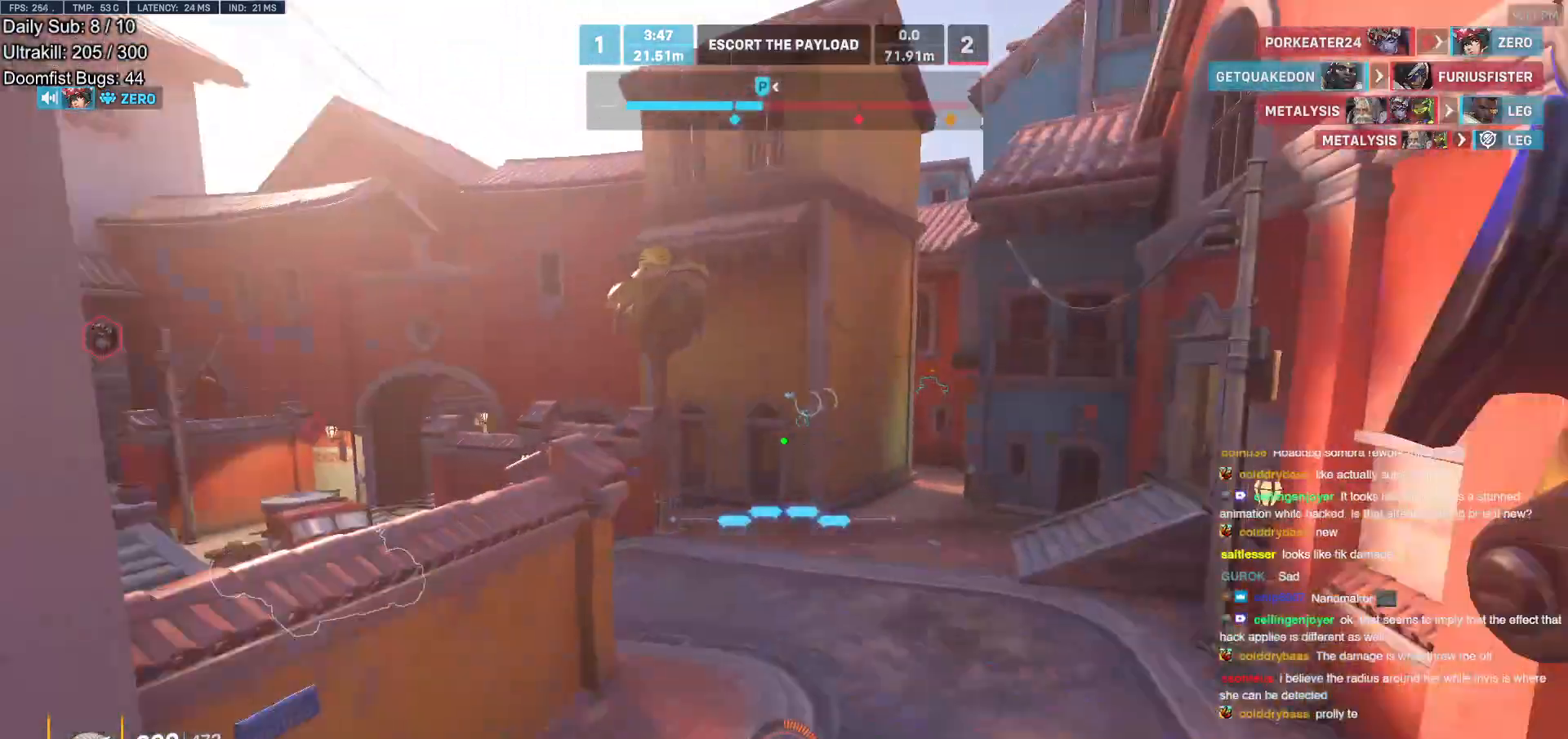
{"keys": ["a"], "mouse": [], "events": [[83, "a", "down"], [167, "w", "up"], [267, "w", "down"], [317, "e", "down"], [367, "e", "up"], [400, "w", "up"]]}
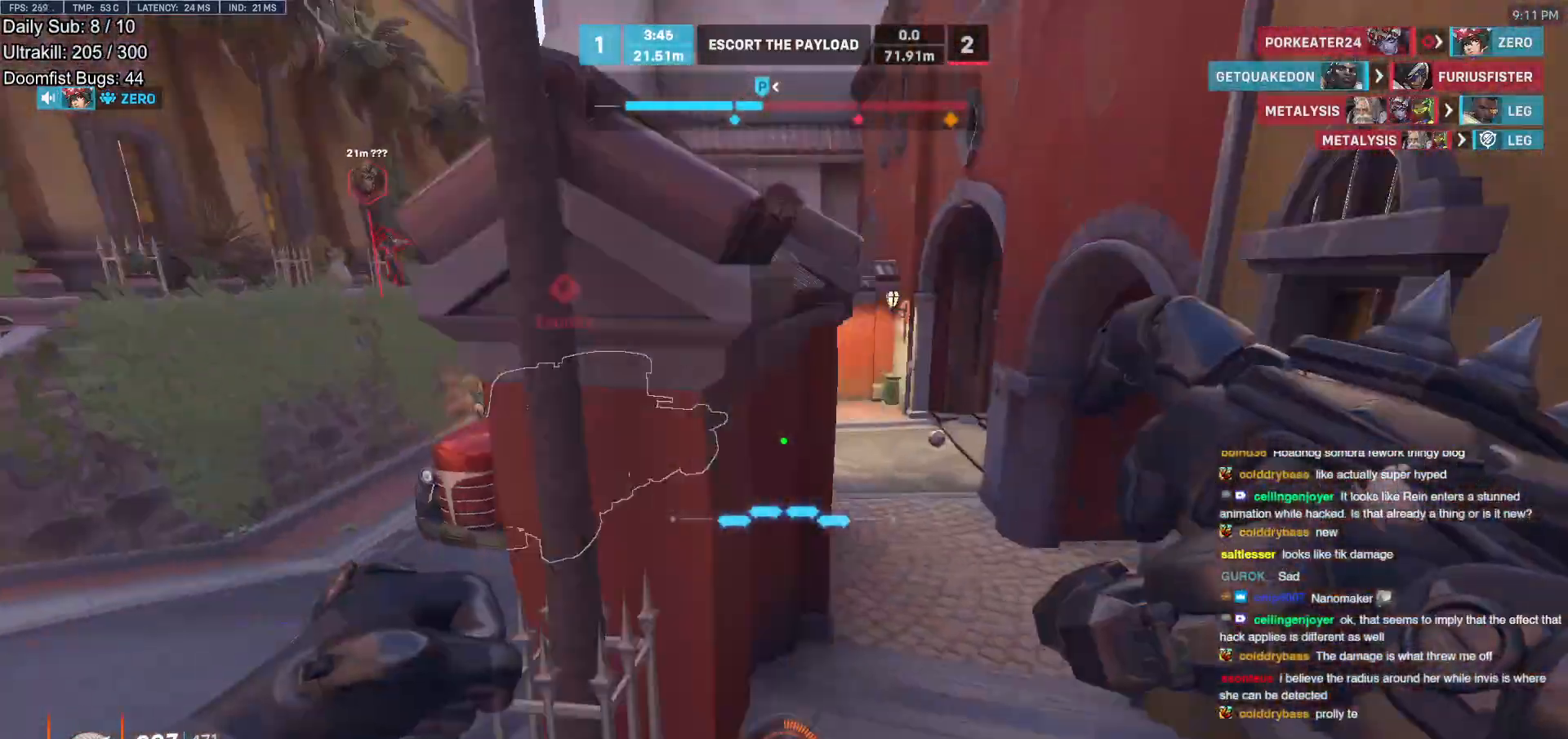
{"keys": ["a", "w"], "mouse": [], "events": [[133, "s", "down"], [283, "s", "up"], [417, "w", "down"]]}
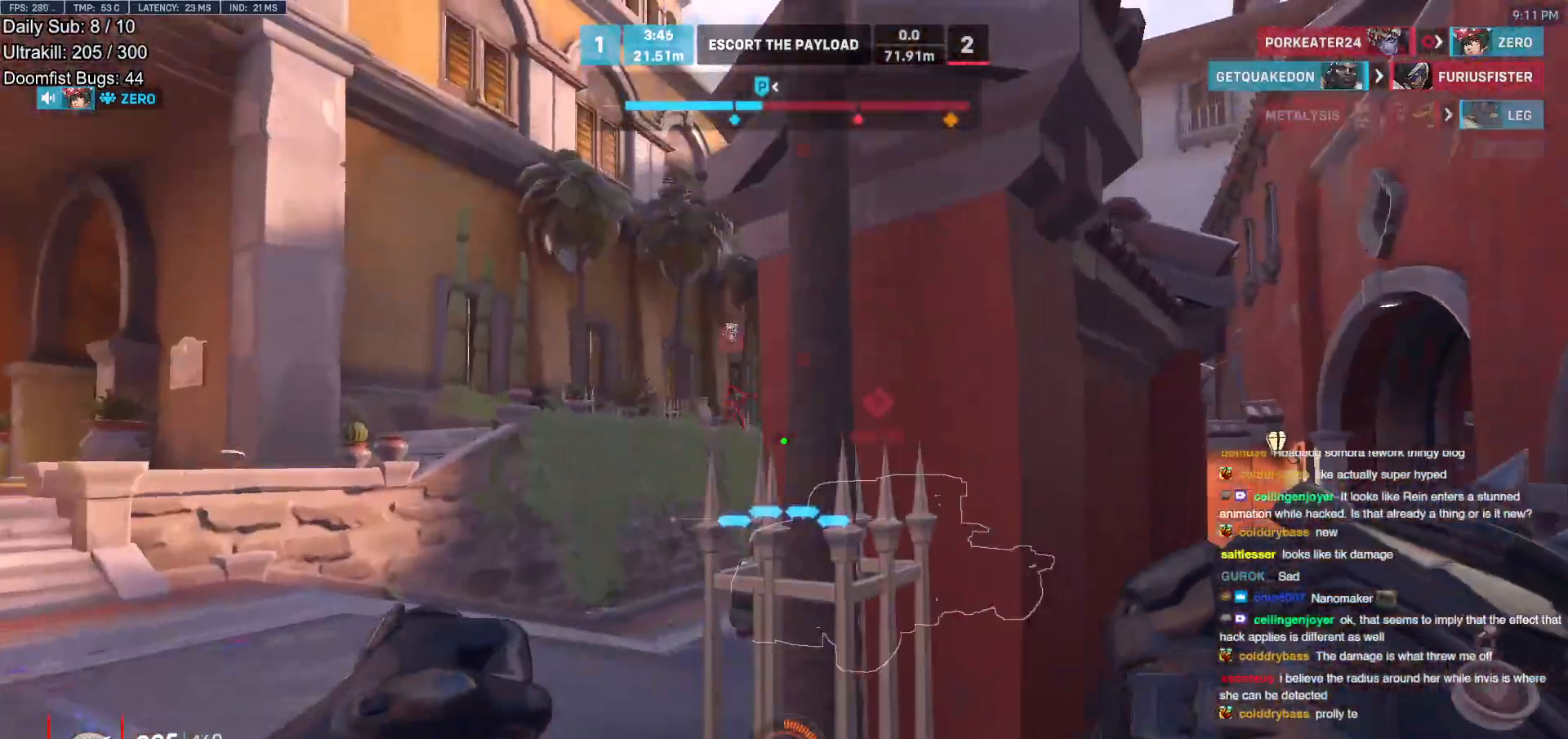
{"keys": ["w"], "mouse": [], "events": [[400, "a", "up"]]}
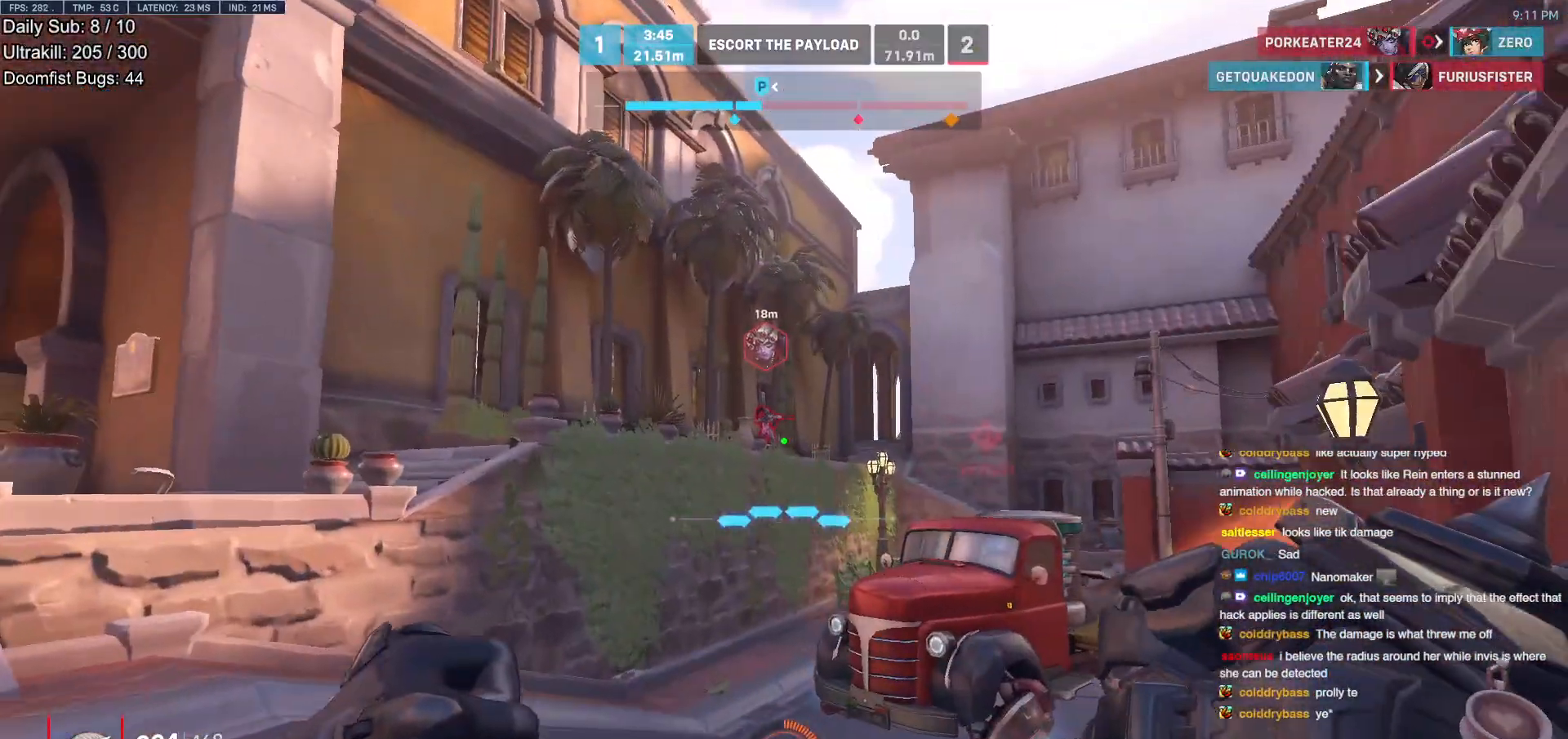
{"keys": ["w"], "mouse": ["left"], "events": [[83, "mouse_left", "down"], [267, "mouse_left", "up"], [367, "mouse_left", "down"]]}
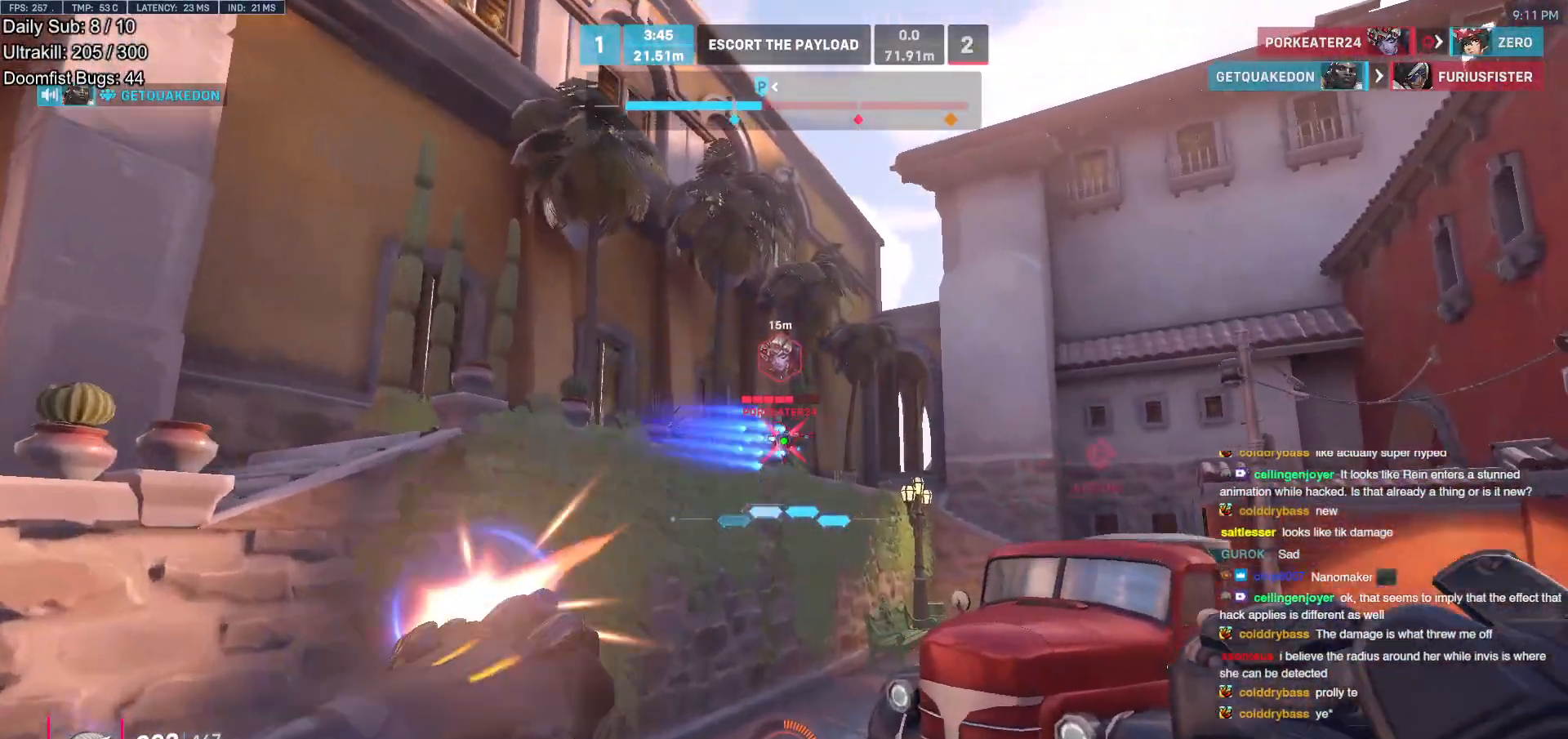
{"keys": ["d"], "mouse": [], "events": [[50, "mouse_left", "up"], [183, "mouse_left", "down"], [333, "d", "down"], [333, "mouse_left", "up"], [467, "w", "up"]]}
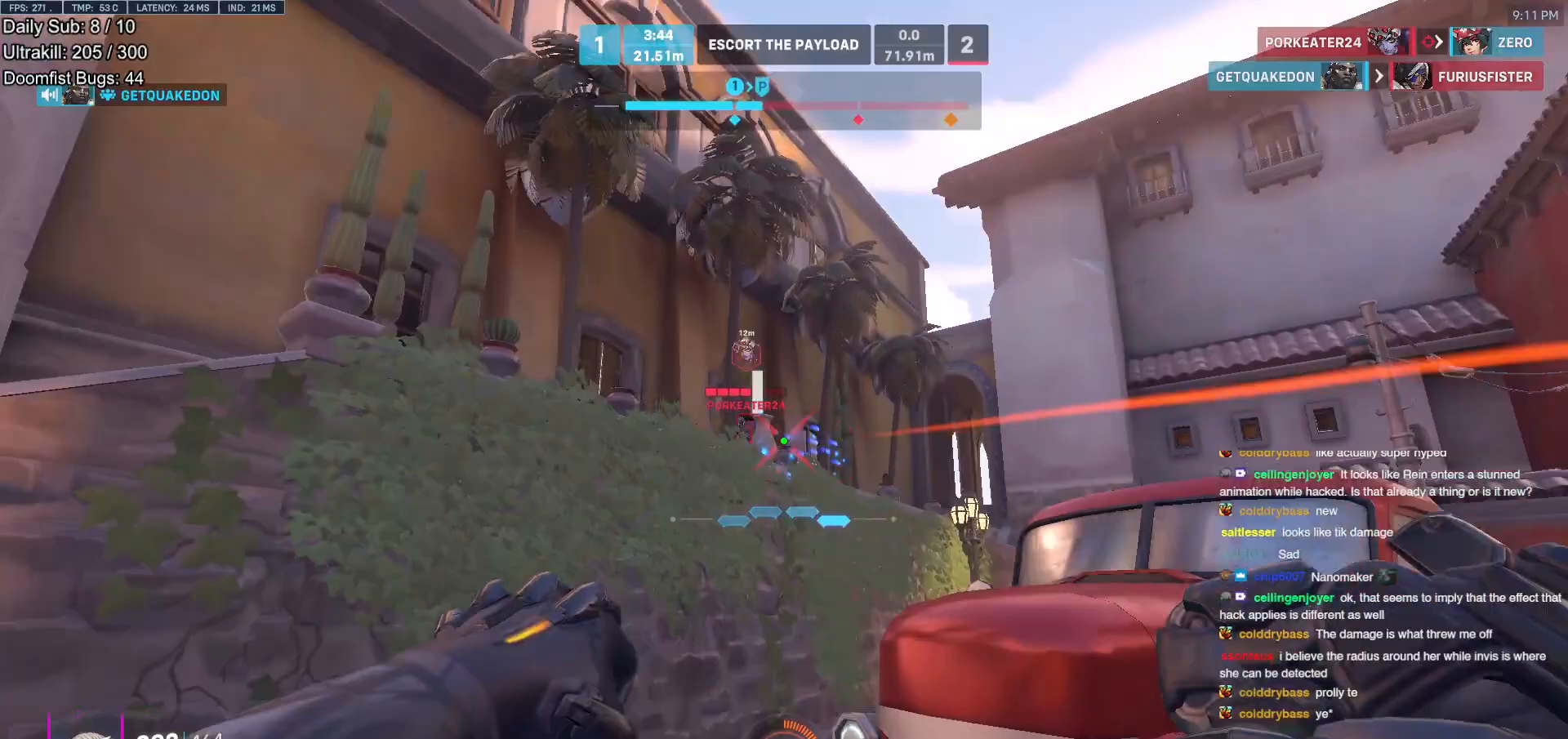
{"keys": ["d"], "mouse": [], "events": [[67, "a", "down"], [100, "d", "up"], [100, "mouse_left", "down"], [150, "s", "down"], [200, "mouse_left", "up"], [433, "d", "down"], [433, "s", "up"], [483, "a", "up"]]}
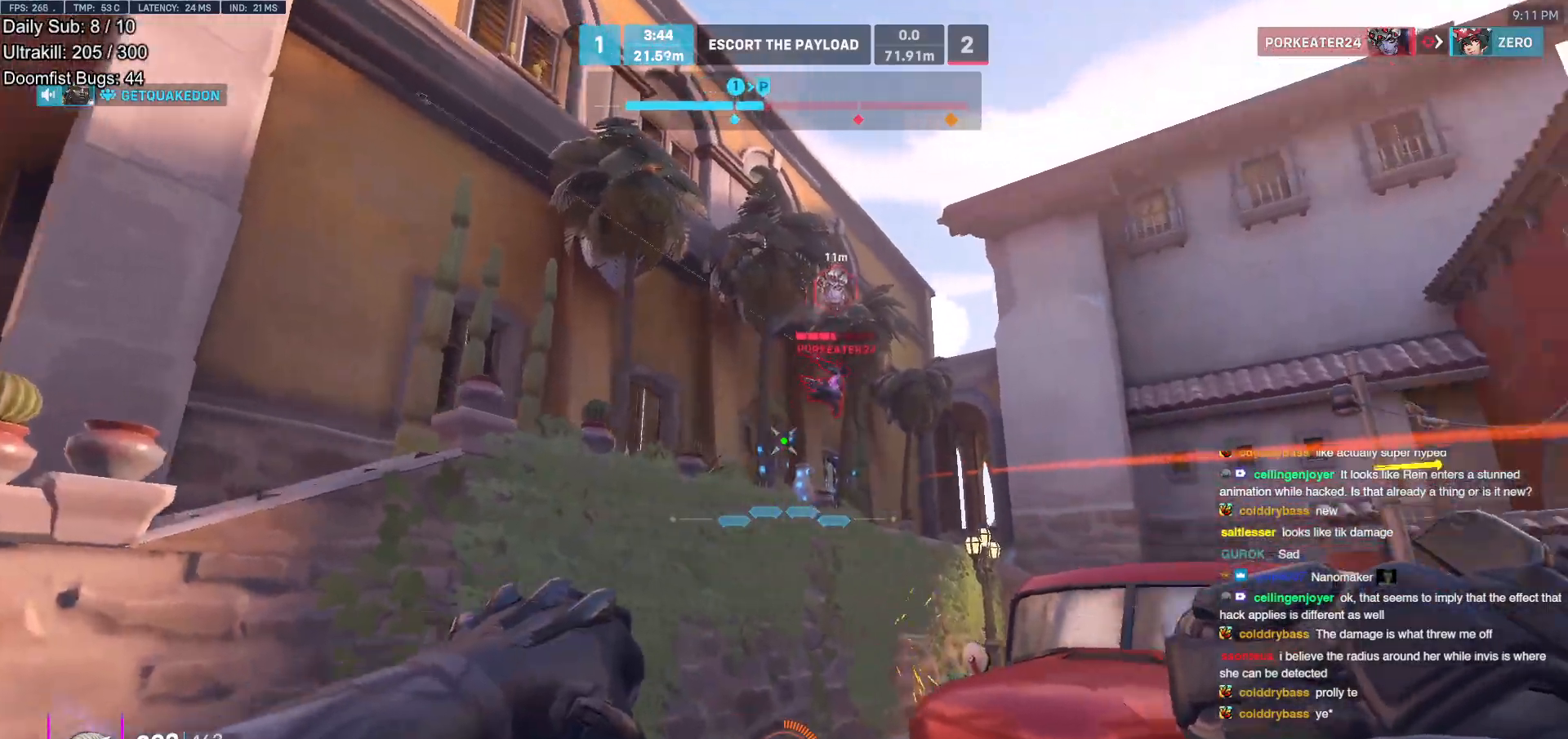
{"keys": ["d", "w"], "mouse": [], "events": [[83, "w", "down"], [167, "d", "up"], [267, "space", "down"], [317, "d", "down"], [367, "mouse_left", "down"], [367, "space", "up"], [400, "mouse_left", "up"]]}
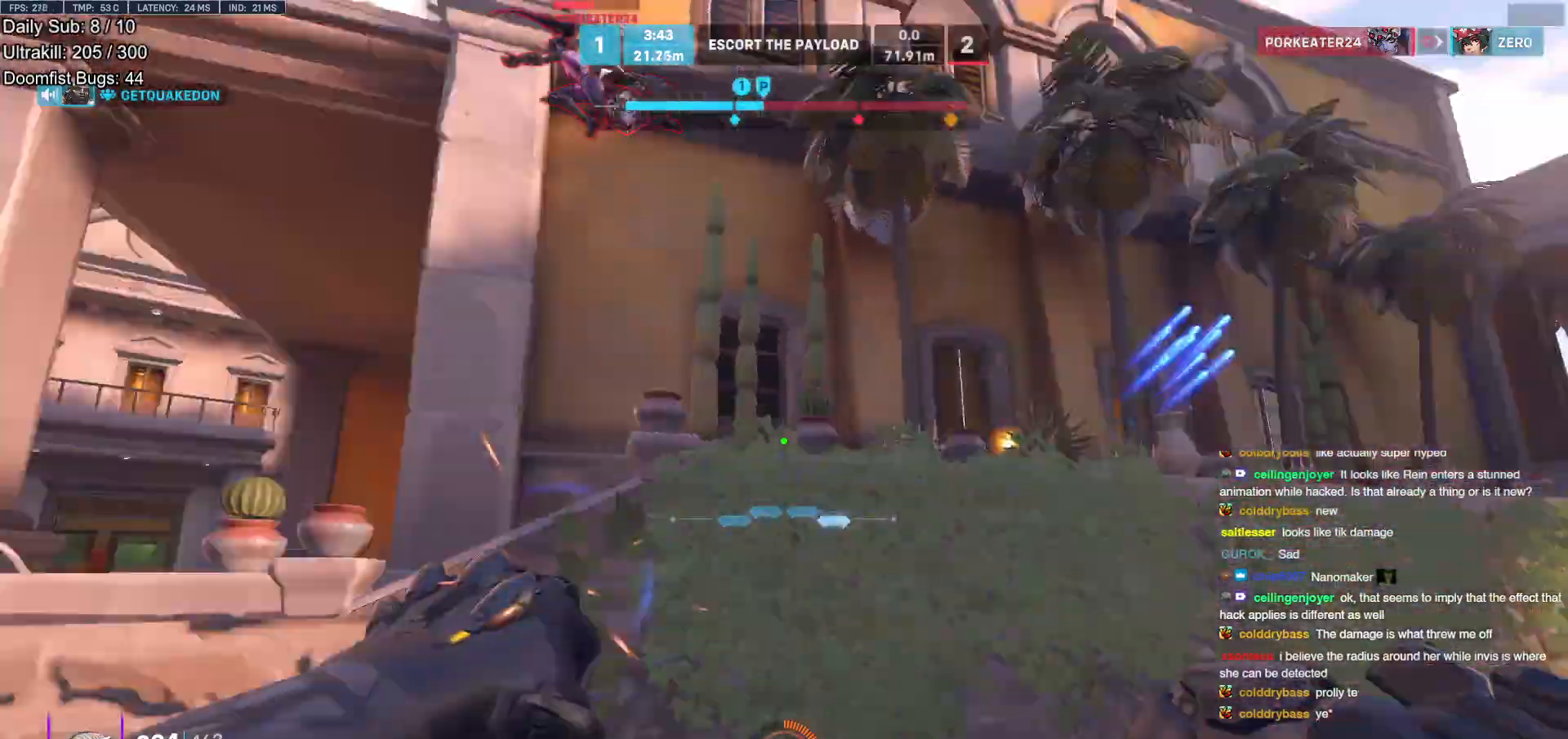
{"keys": ["w"], "mouse": ["right"], "events": [[50, "w", "up"], [333, "d", "up"], [417, "w", "down"], [467, "mouse_right", "down"]]}
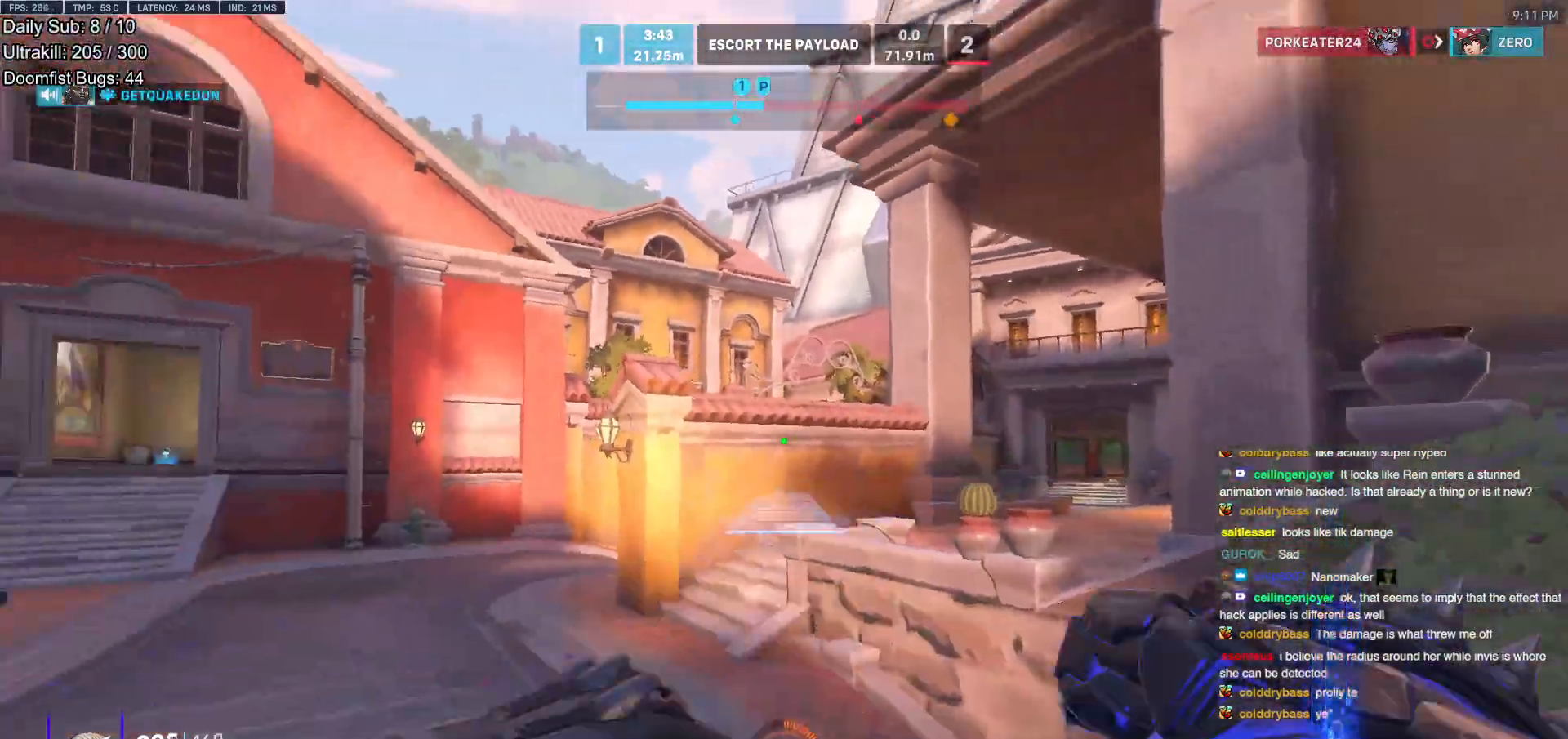
{"keys": ["space", "w"], "mouse": [], "events": [[17, "space", "down"], [167, "d", "down"], [200, "space", "up"], [350, "d", "up"], [350, "mouse_right", "up"], [483, "space", "down"]]}
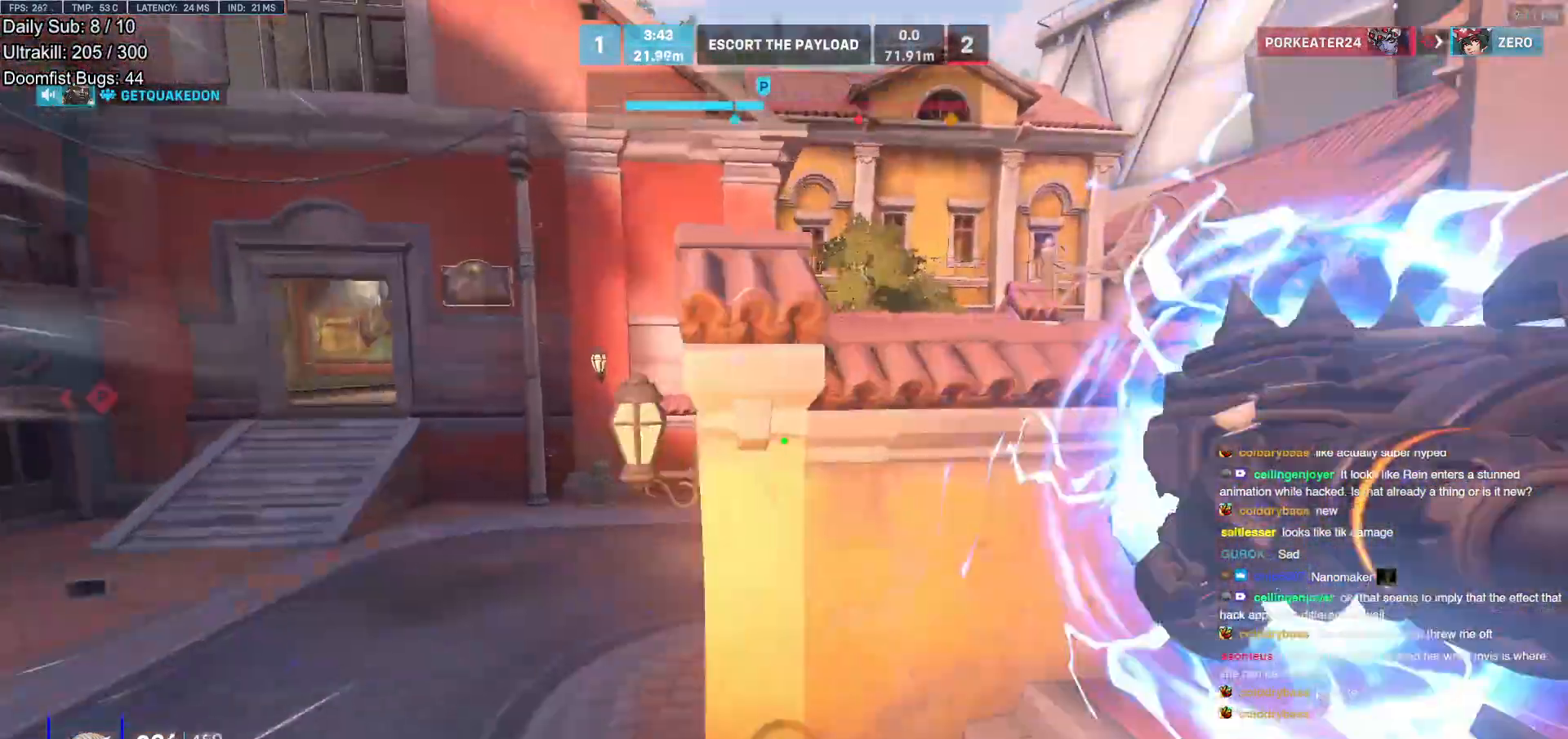
{"keys": ["d", "s"], "mouse": [], "events": [[33, "space", "up"], [117, "a", "down"], [117, "space", "down"], [217, "space", "up"], [317, "w", "up"], [417, "a", "up"], [450, "d", "down"], [450, "s", "down"]]}
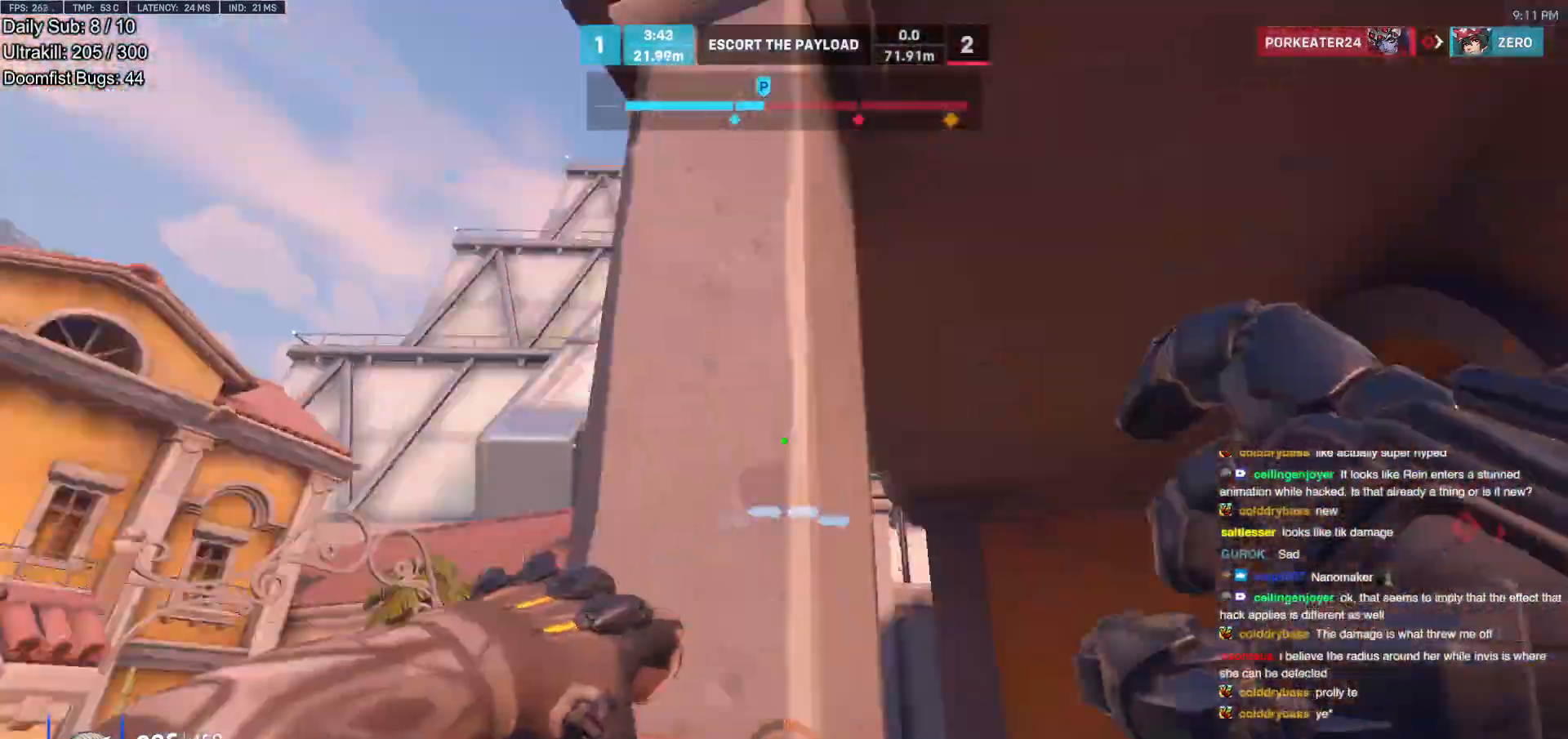
{"keys": ["a"], "mouse": [], "events": [[283, "a", "down"], [333, "d", "up"], [383, "a", "up"], [417, "a", "down"], [467, "s", "up"]]}
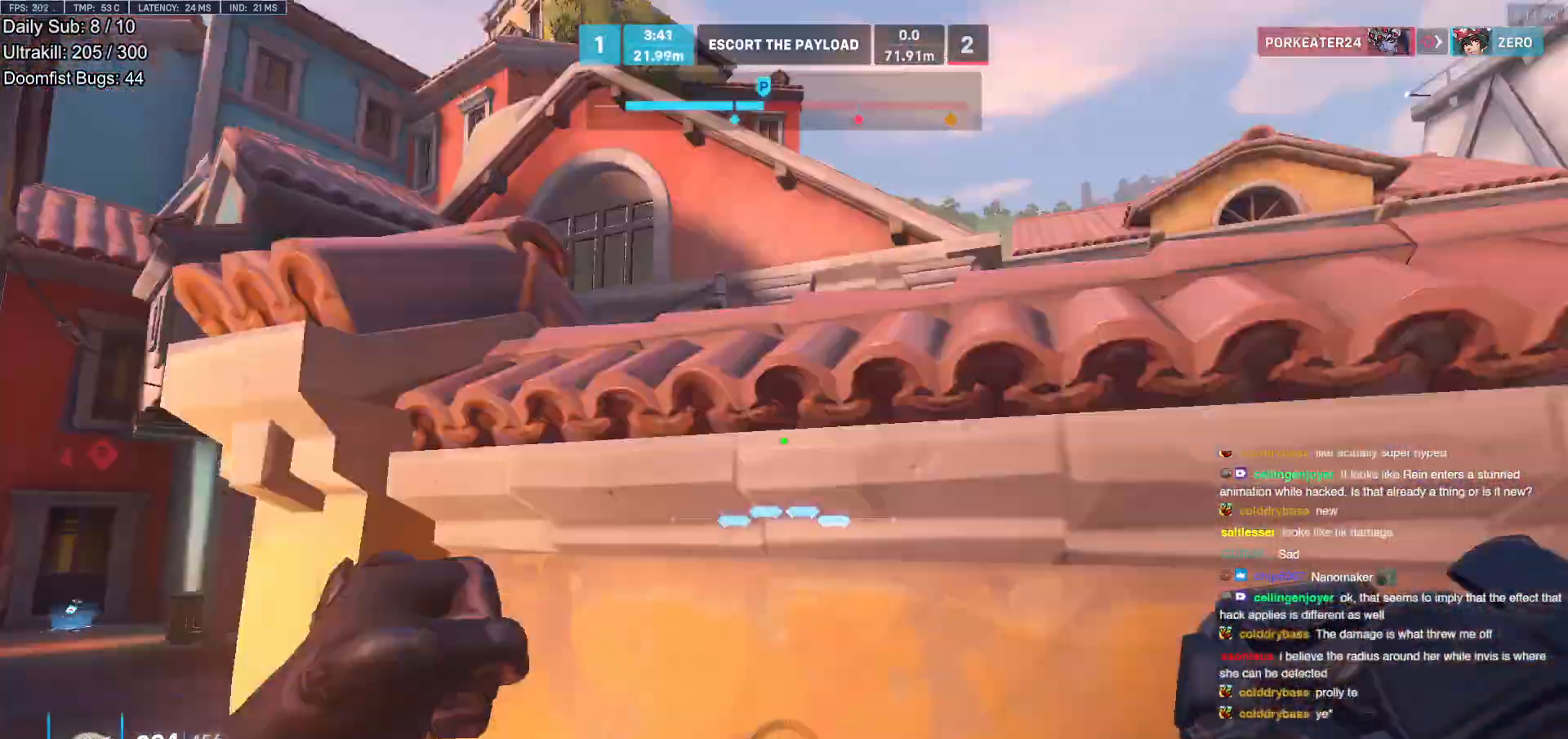
{"keys": ["a"], "mouse": [], "events": [[117, "w", "down"], [433, "w", "up"]]}
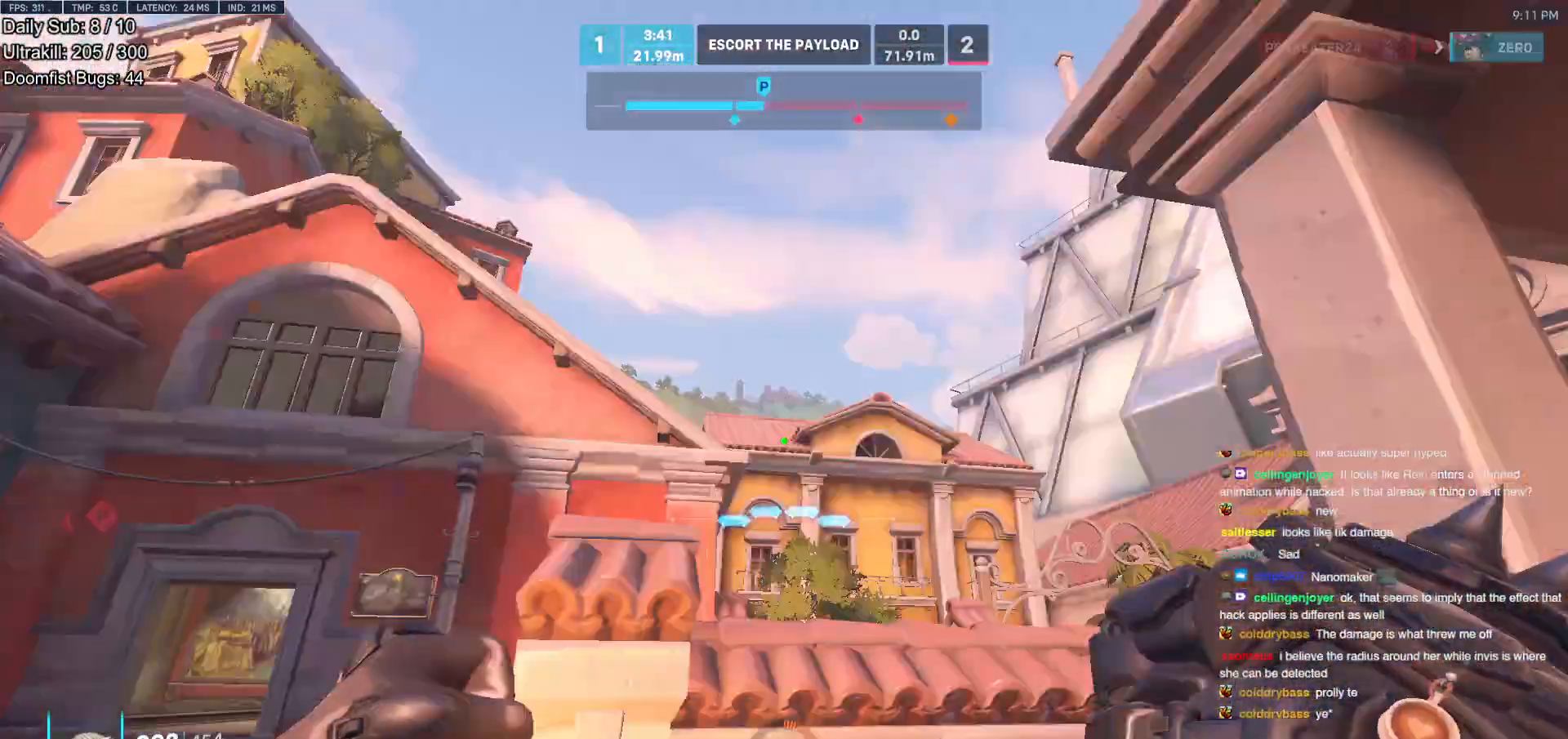
{"keys": ["w"], "mouse": [], "events": [[33, "s", "down"], [83, "a", "up"], [217, "a", "down"], [217, "space", "down"], [267, "space", "up"], [367, "a", "up"], [400, "s", "up"], [500, "w", "down"]]}
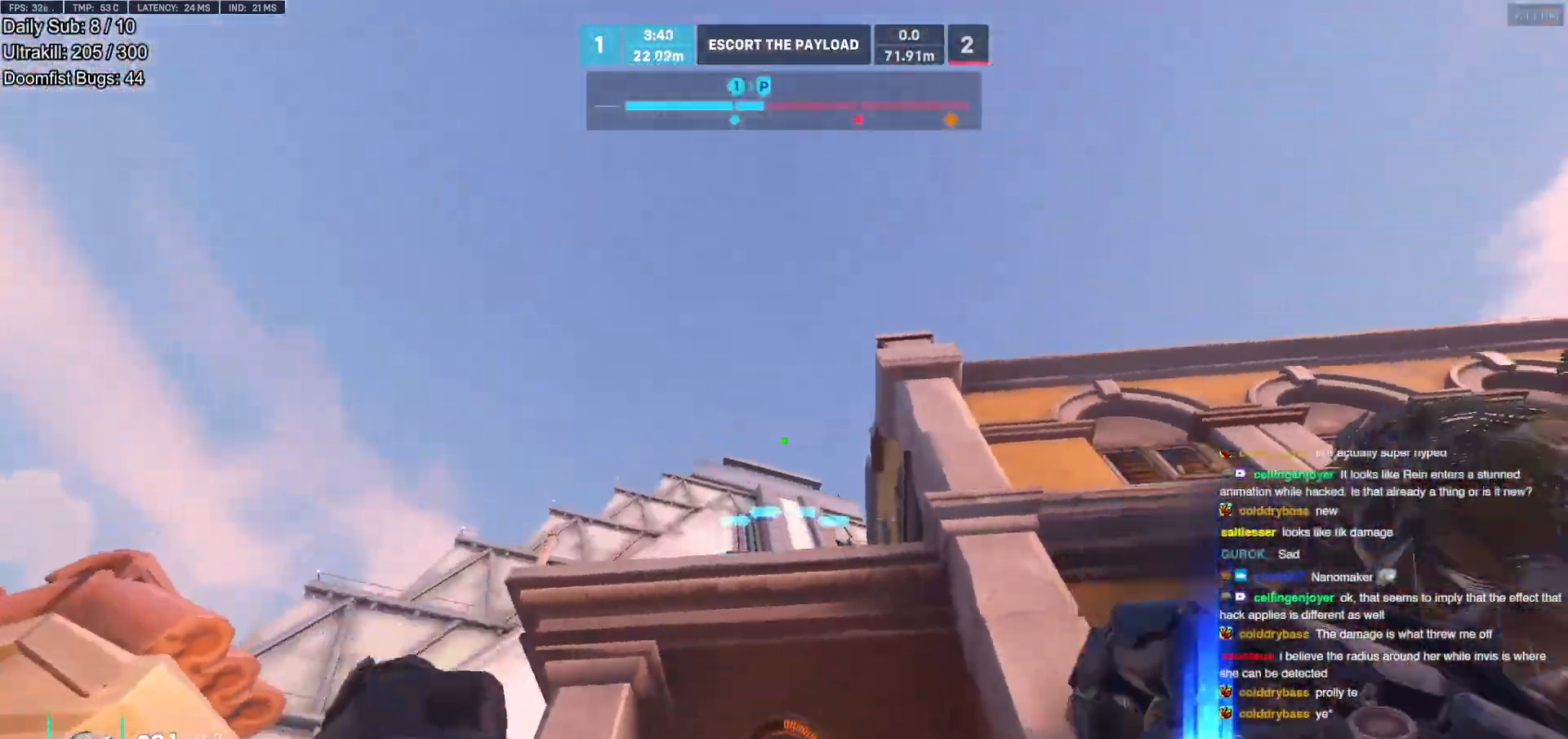
{"keys": ["w"], "mouse": [], "events": [[50, "e", "down"], [100, "e", "up"], [333, "e", "down"], [417, "e", "up"]]}
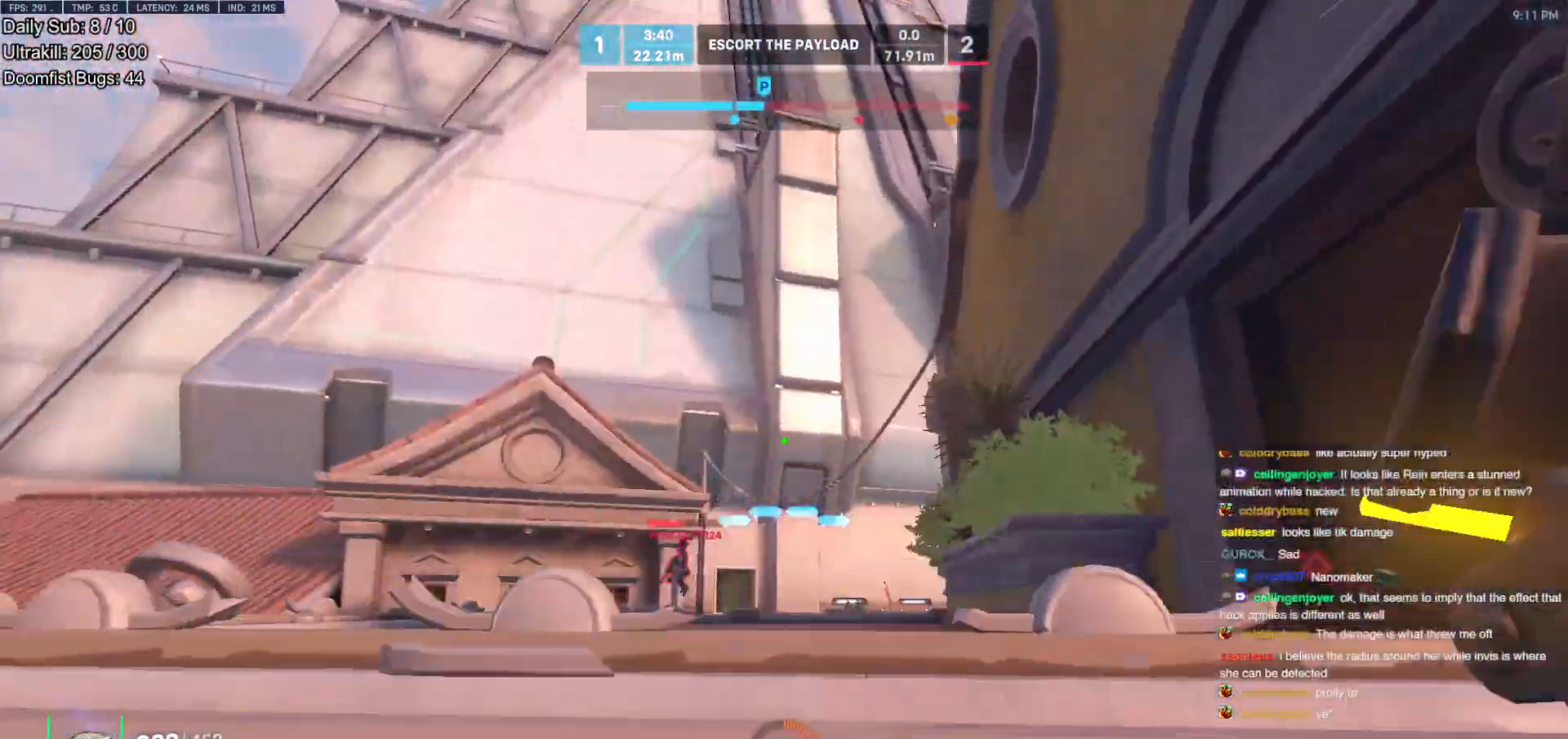
{"keys": ["w"], "mouse": [], "events": [[17, "e", "down"], [67, "e", "up"], [150, "e", "down"], [250, "e", "up"], [300, "mouse_left", "down"], [483, "mouse_left", "up"]]}
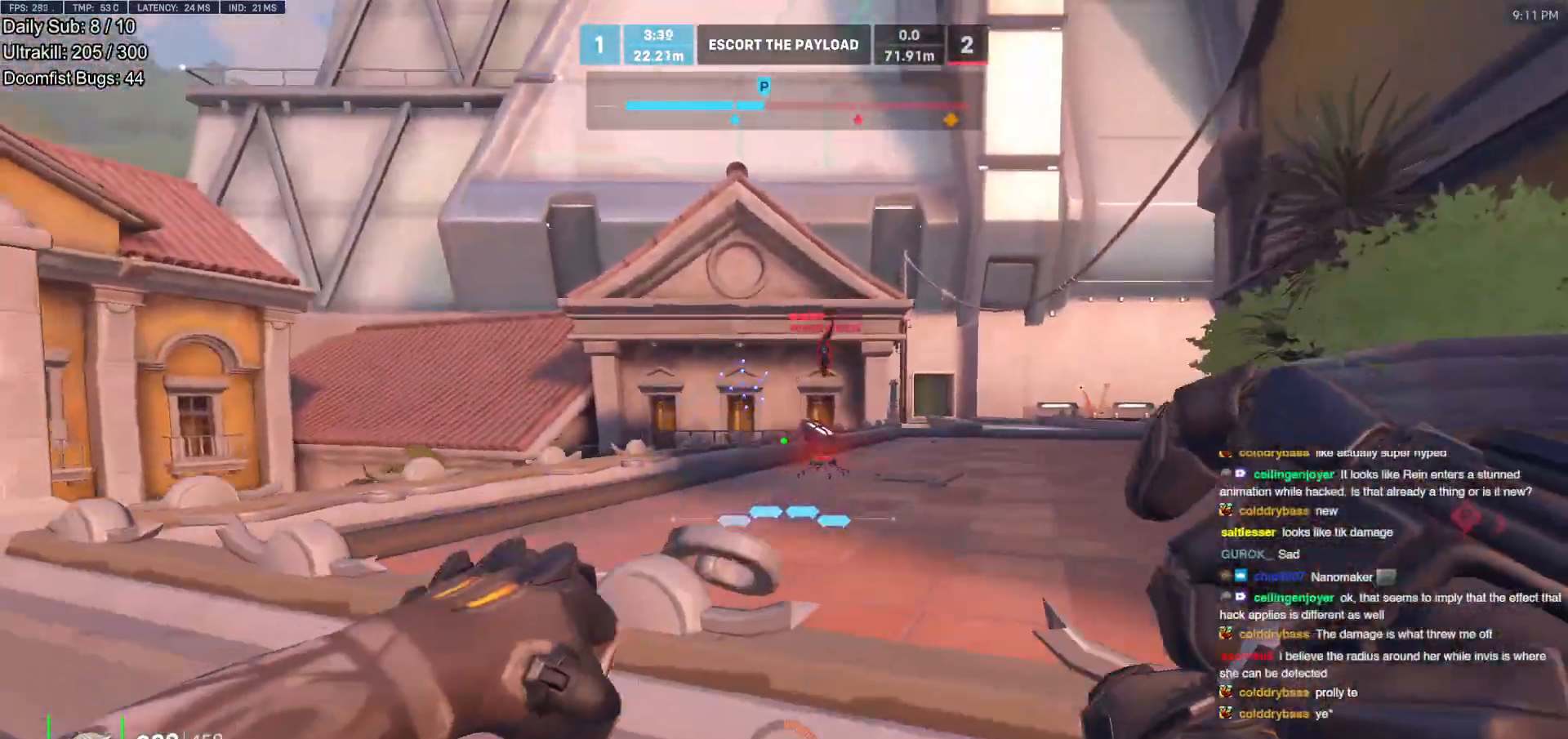
{"keys": ["a", "w"], "mouse": [], "events": [[33, "a", "down"], [83, "mouse_left", "down"], [267, "mouse_left", "up"]]}
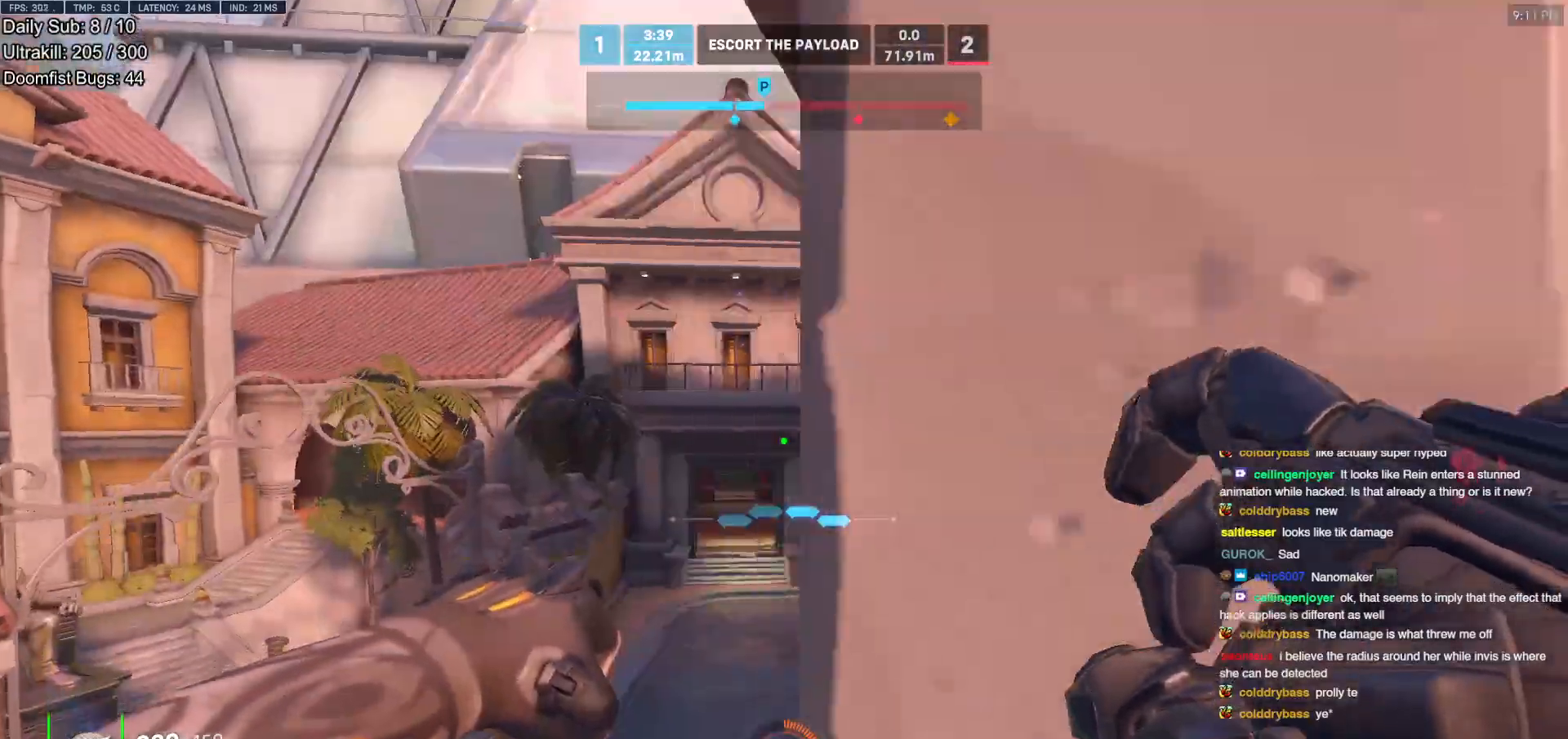
{"keys": ["w"], "mouse": [], "events": [[283, "mouse_left", "down"], [417, "a", "up"], [417, "mouse_left", "up"]]}